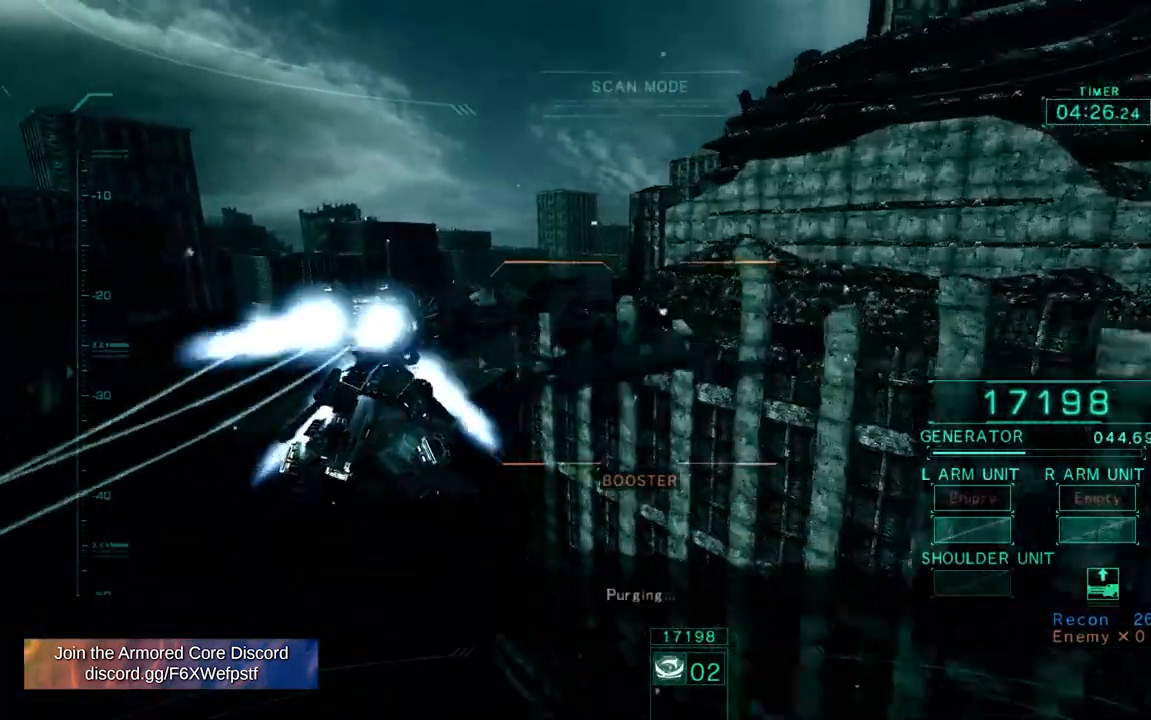
Gameplay with a controller (PlayStation layout); each line is a JSON object with the inputs held at the frame after it. "events" lists button and stick changes between this image and that frame as [ms after this image, input, new state], when the widget could be followed in between. Not read: L2 L3 R3.
{"buttons": ["CIRCLE"], "left_stick": "up-left", "right_stick": "down"}
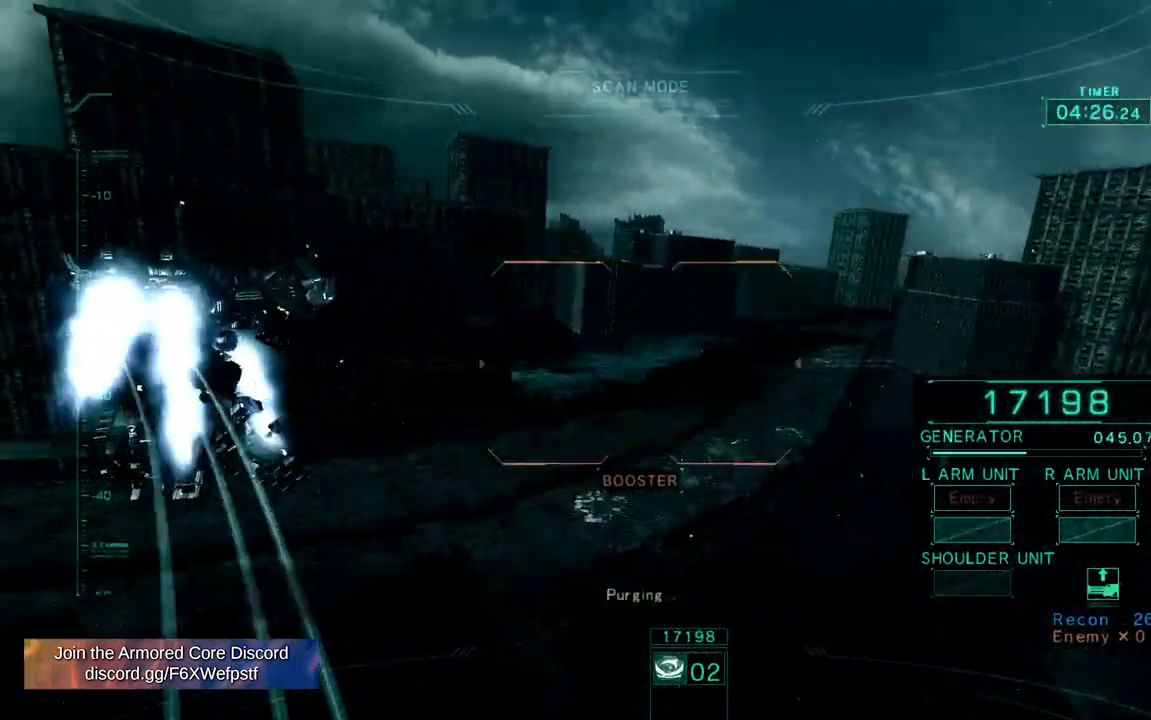
{"buttons": [], "left_stick": "up", "right_stick": "center"}
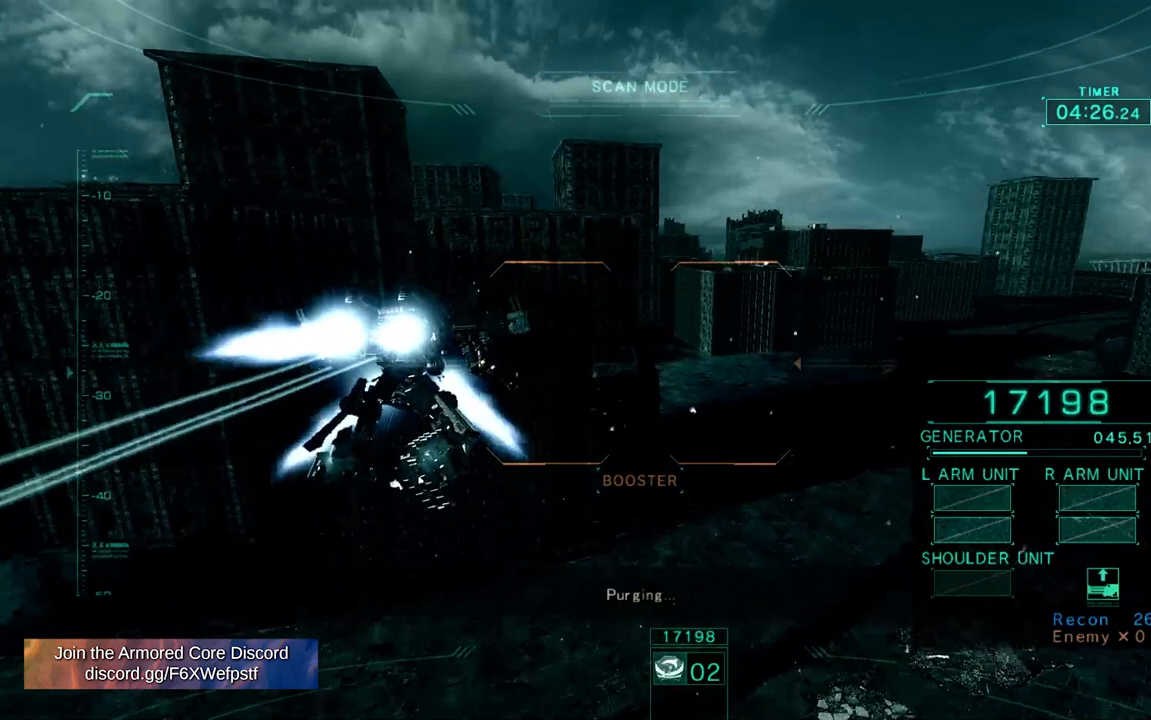
{"buttons": [], "left_stick": "up", "right_stick": "center", "events": []}
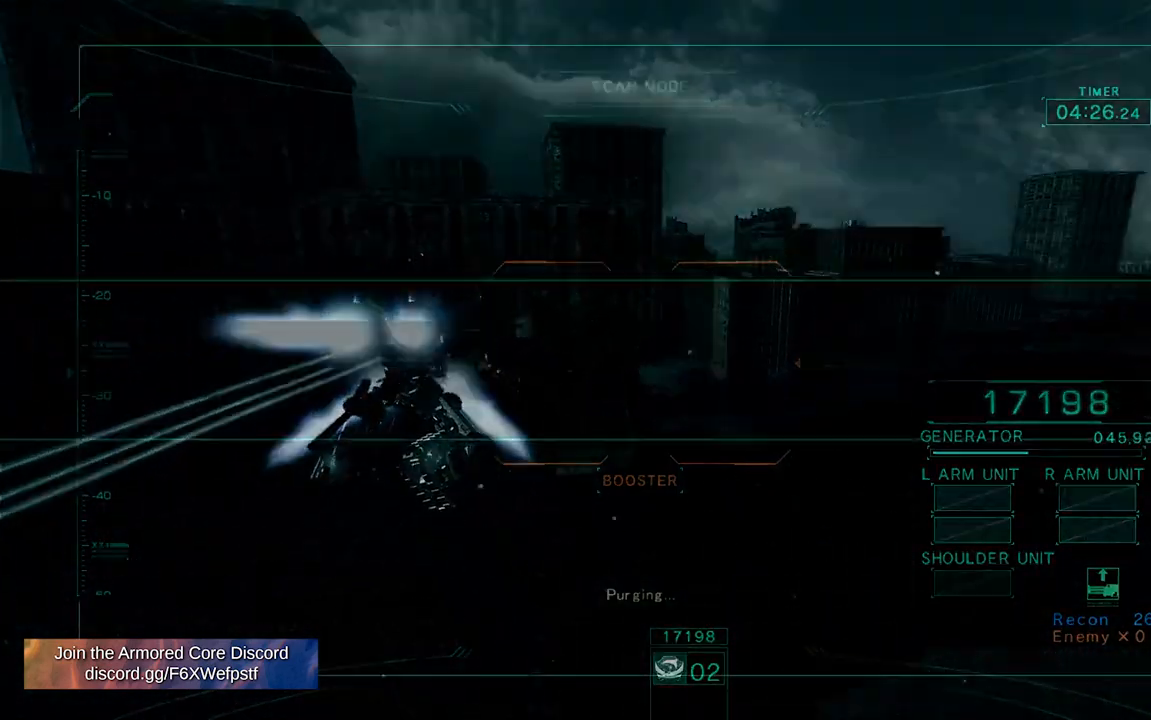
{"buttons": [], "left_stick": "up", "right_stick": "center", "events": []}
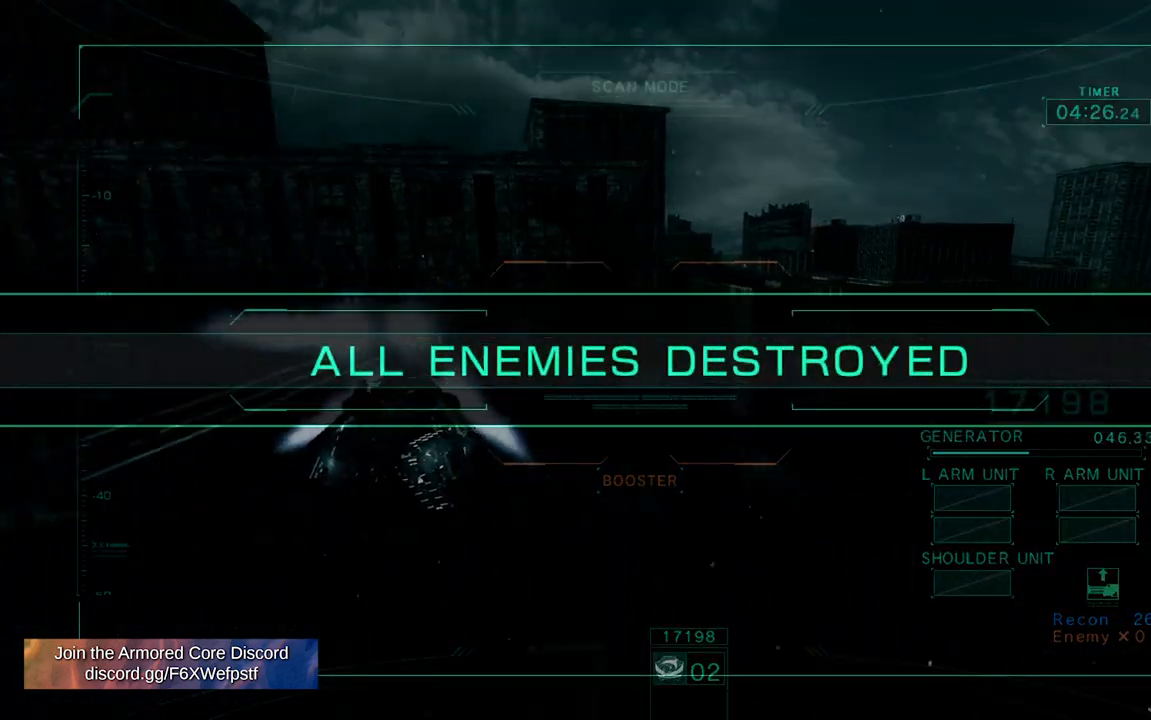
{"buttons": [], "left_stick": "up", "right_stick": "center", "events": []}
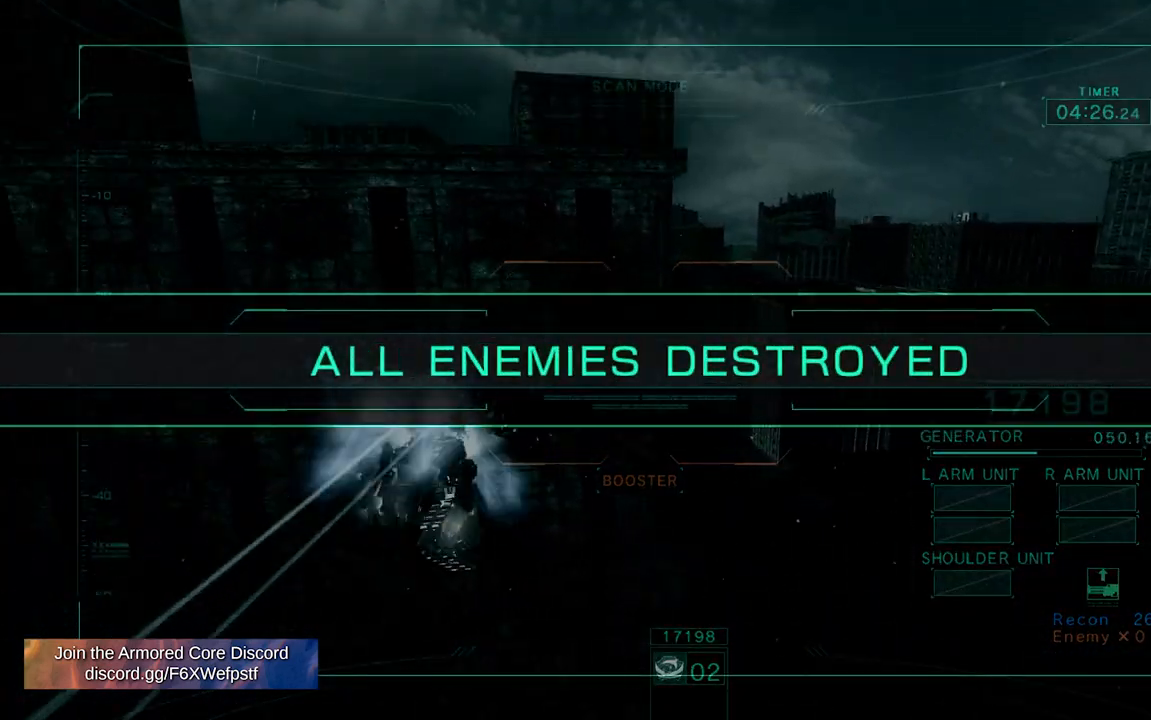
{"buttons": [], "left_stick": "up", "right_stick": "down-left", "events": [[200, "right_stick", "down-left"]]}
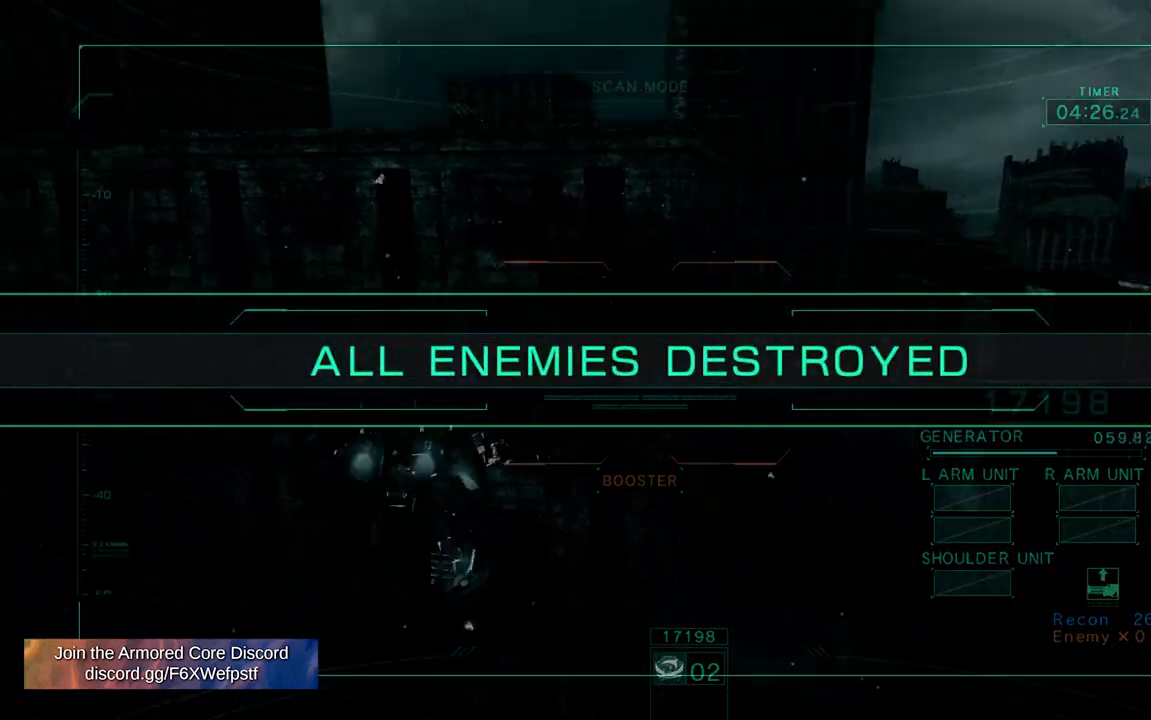
{"buttons": [], "left_stick": "up", "right_stick": "down-left", "events": []}
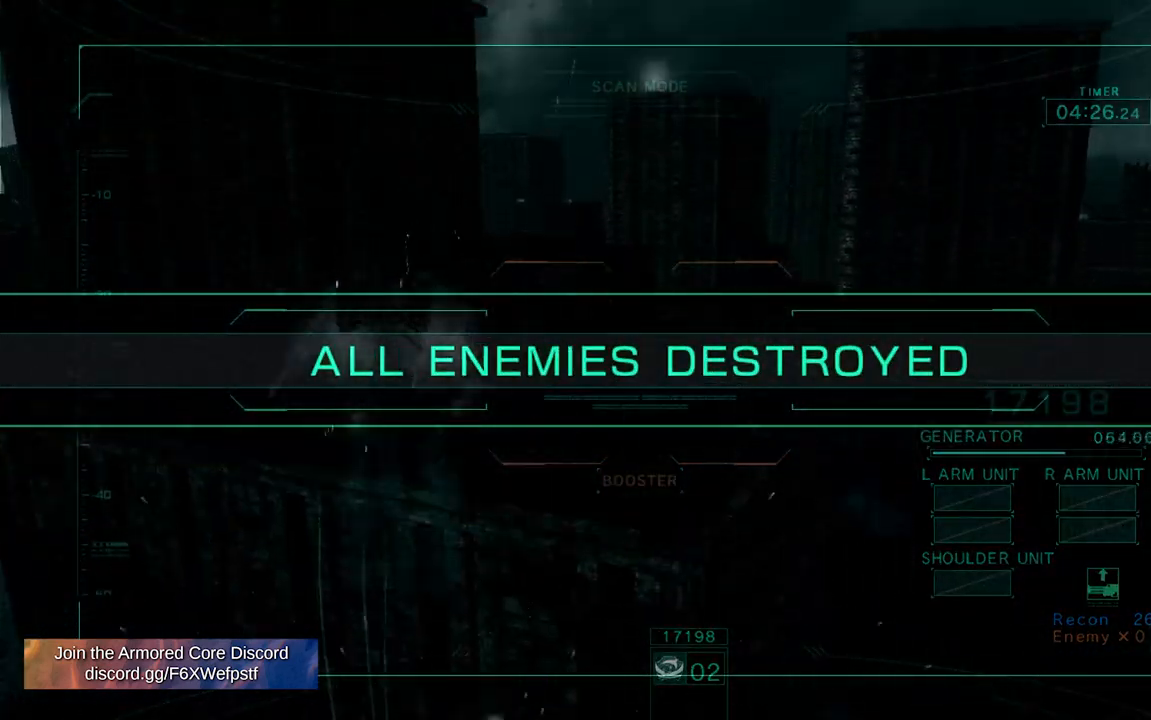
{"buttons": [], "left_stick": "up", "right_stick": "center", "events": [[450, "right_stick", "center"]]}
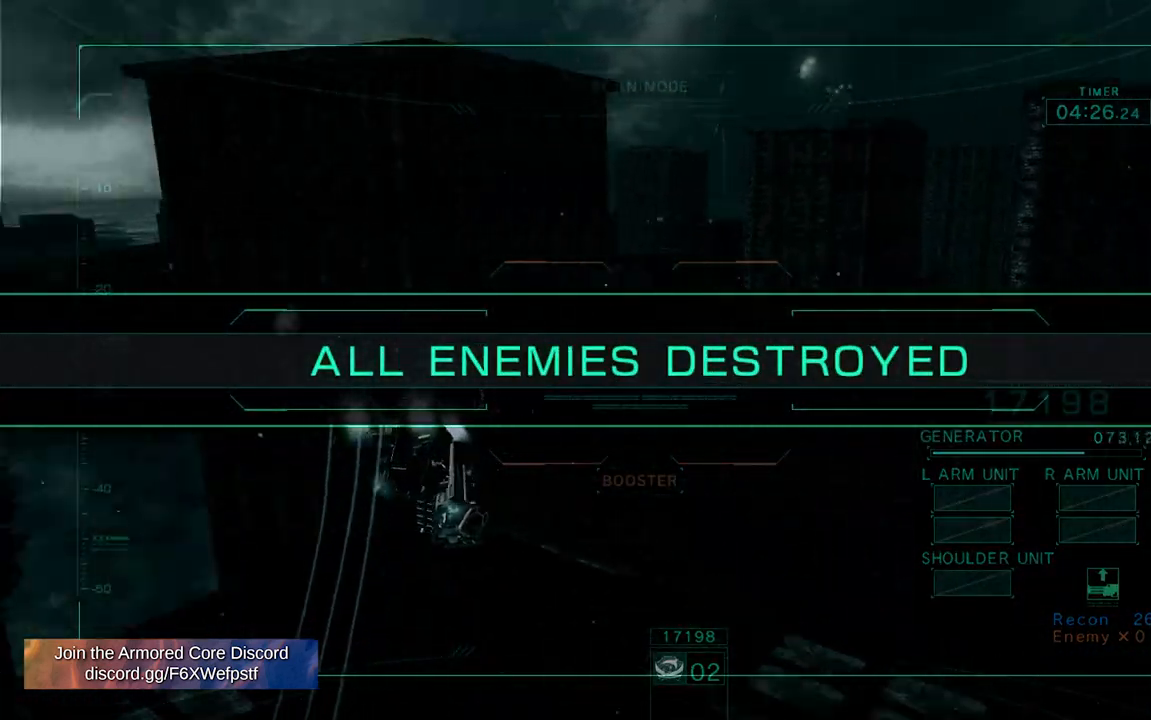
{"buttons": [], "left_stick": "up", "right_stick": "center", "events": [[167, "R2", "down"], [333, "R2", "up"]]}
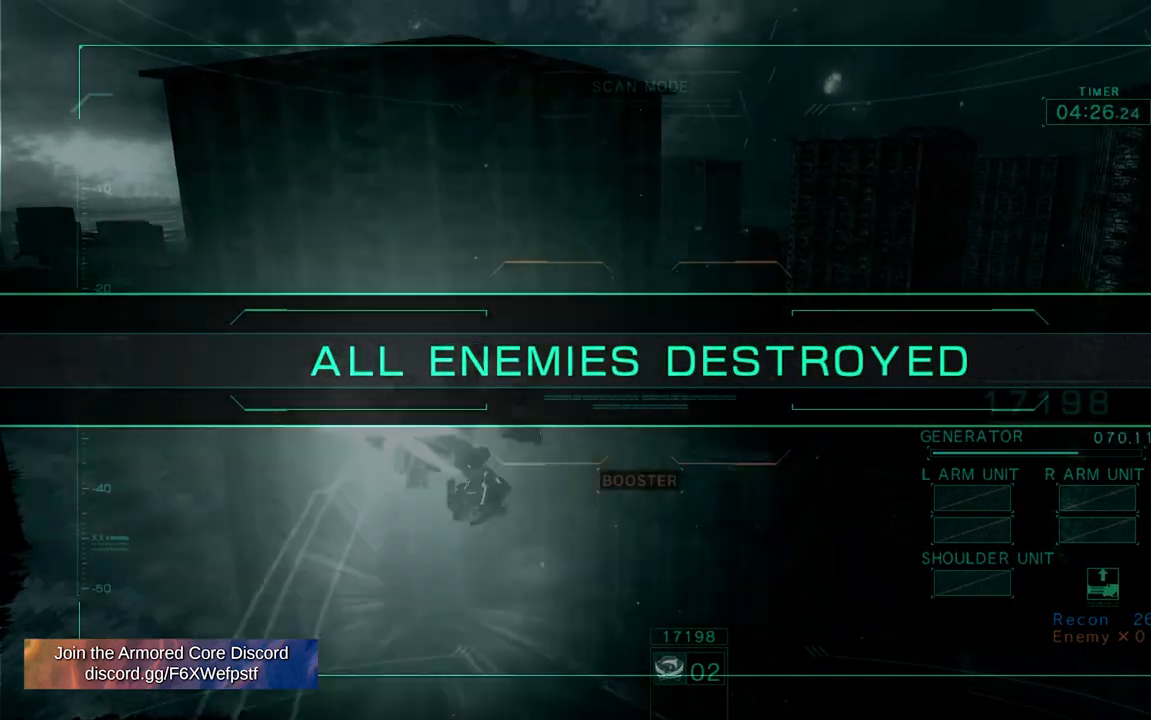
{"buttons": [], "left_stick": "up", "right_stick": "left", "events": [[450, "right_stick", "left"]]}
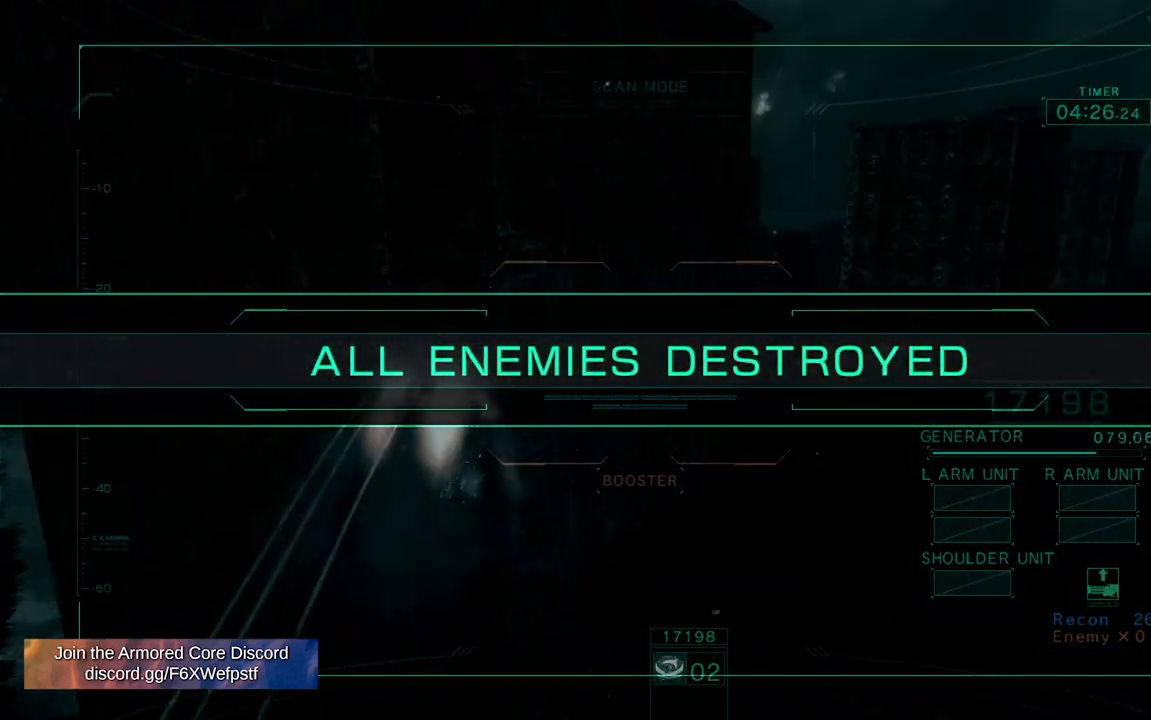
{"buttons": [], "left_stick": "up", "right_stick": "left", "events": []}
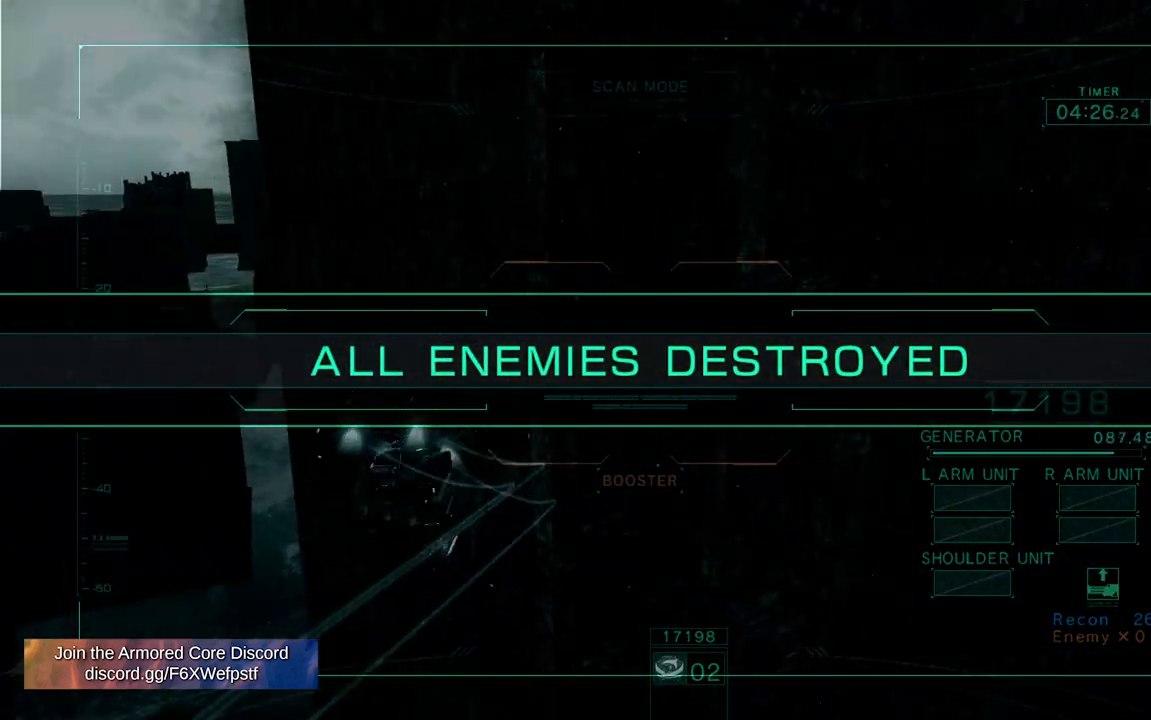
{"buttons": [], "left_stick": "down-right", "right_stick": "left", "events": [[133, "left_stick", "center"], [133, "right_stick", "center"], [333, "left_stick", "down-right"], [433, "right_stick", "left"]]}
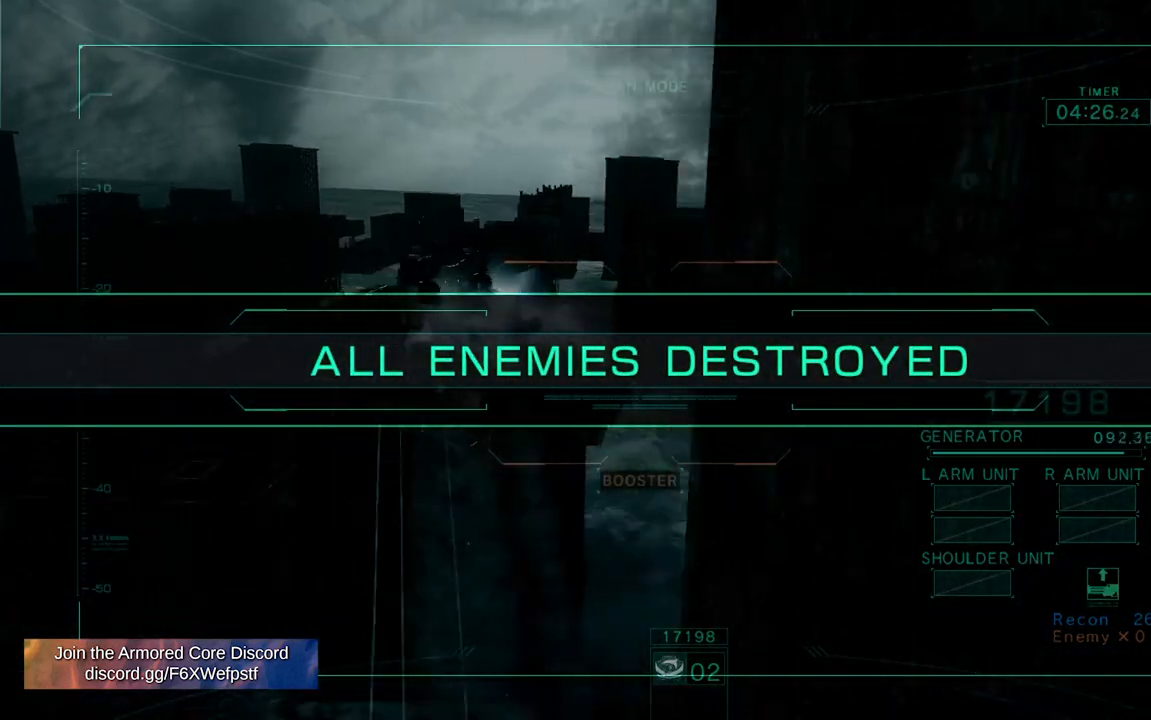
{"buttons": ["R2"], "left_stick": "down-left", "right_stick": "left", "events": [[300, "left_stick", "down"], [350, "right_stick", "down-left"], [417, "R2", "down"], [500, "left_stick", "down-left"], [500, "right_stick", "left"]]}
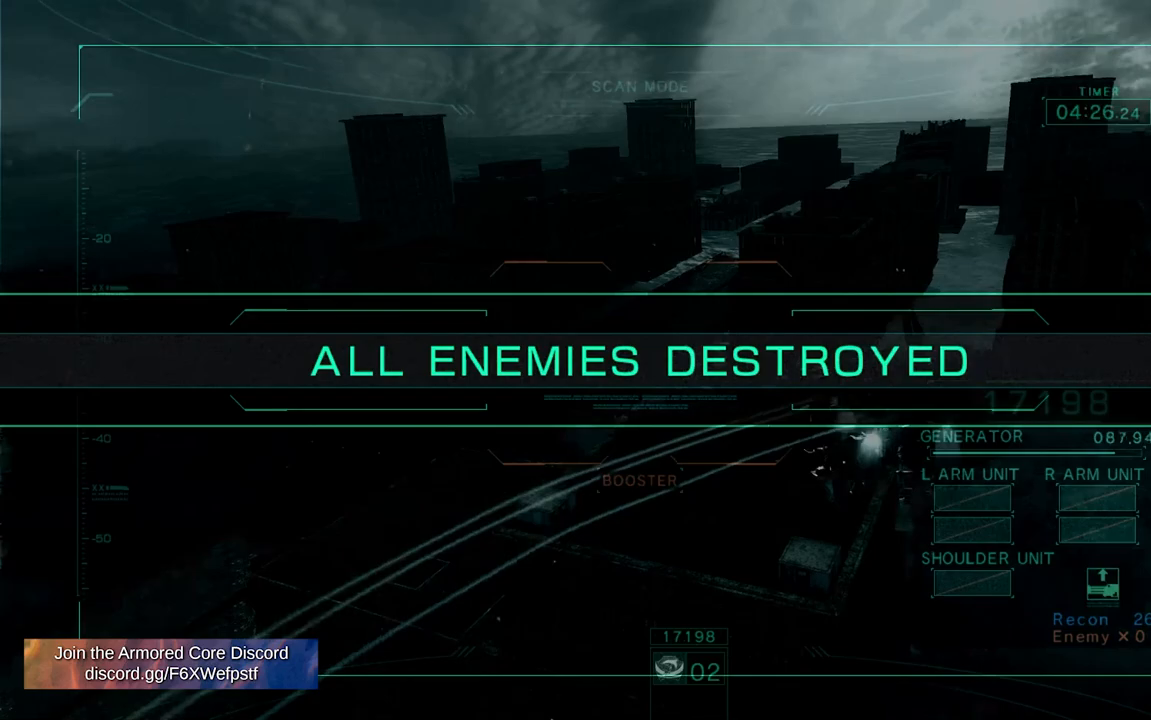
{"buttons": [], "left_stick": "center", "right_stick": "center", "events": [[50, "R2", "up"], [417, "right_stick", "center"], [500, "left_stick", "center"]]}
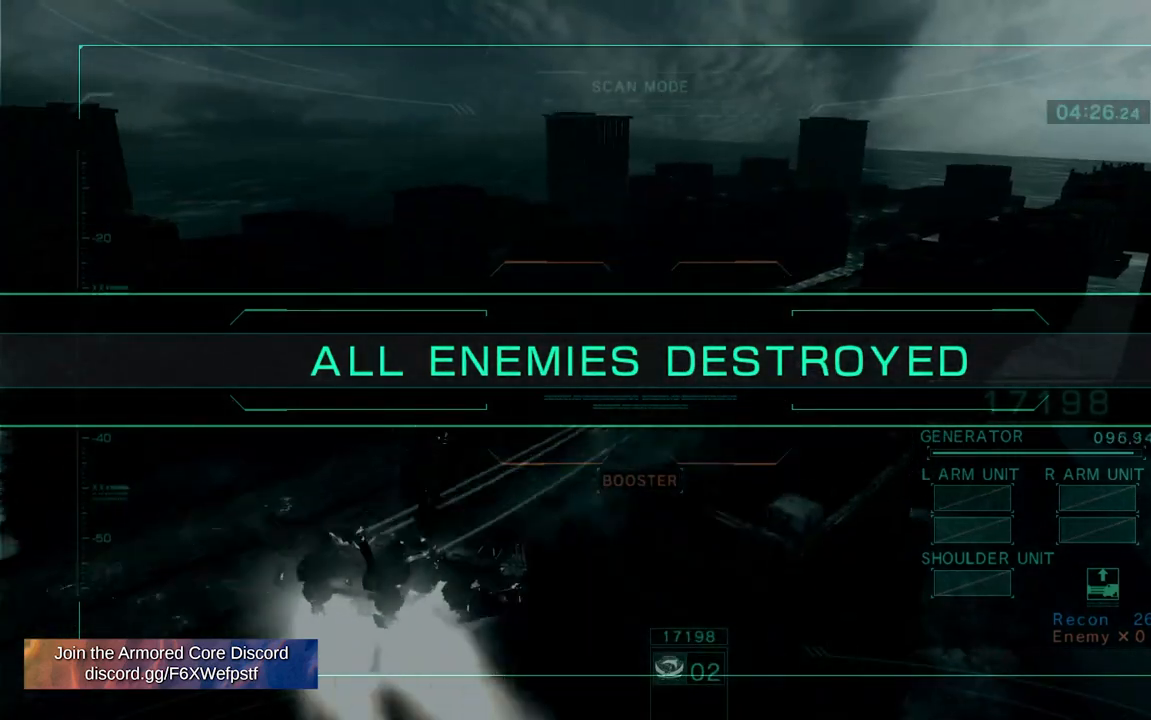
{"buttons": [], "left_stick": "center", "right_stick": "center", "events": []}
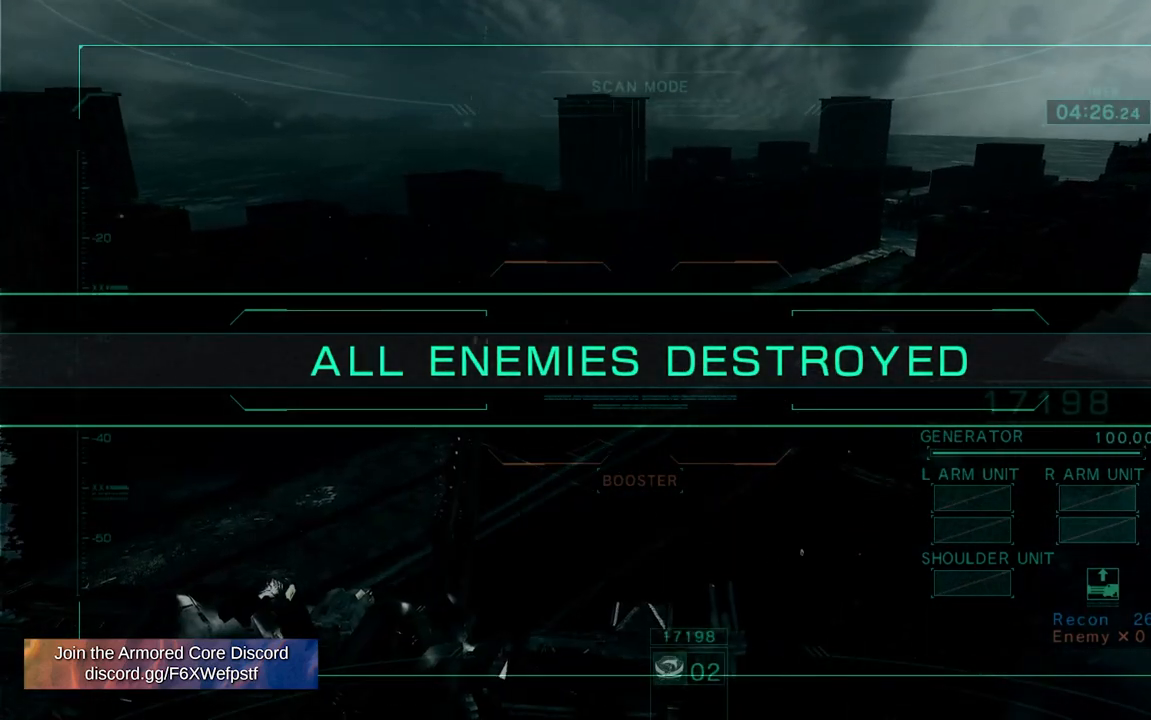
{"buttons": [], "left_stick": "center", "right_stick": "center", "events": []}
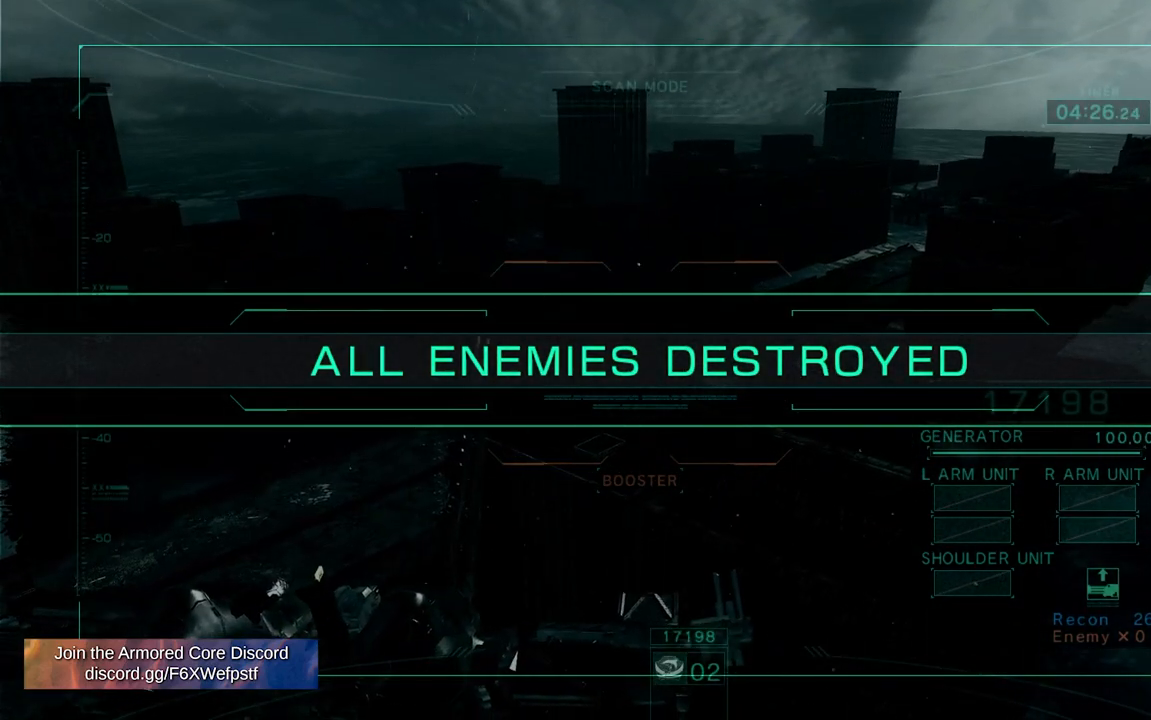
{"buttons": [], "left_stick": "center", "right_stick": "center", "events": []}
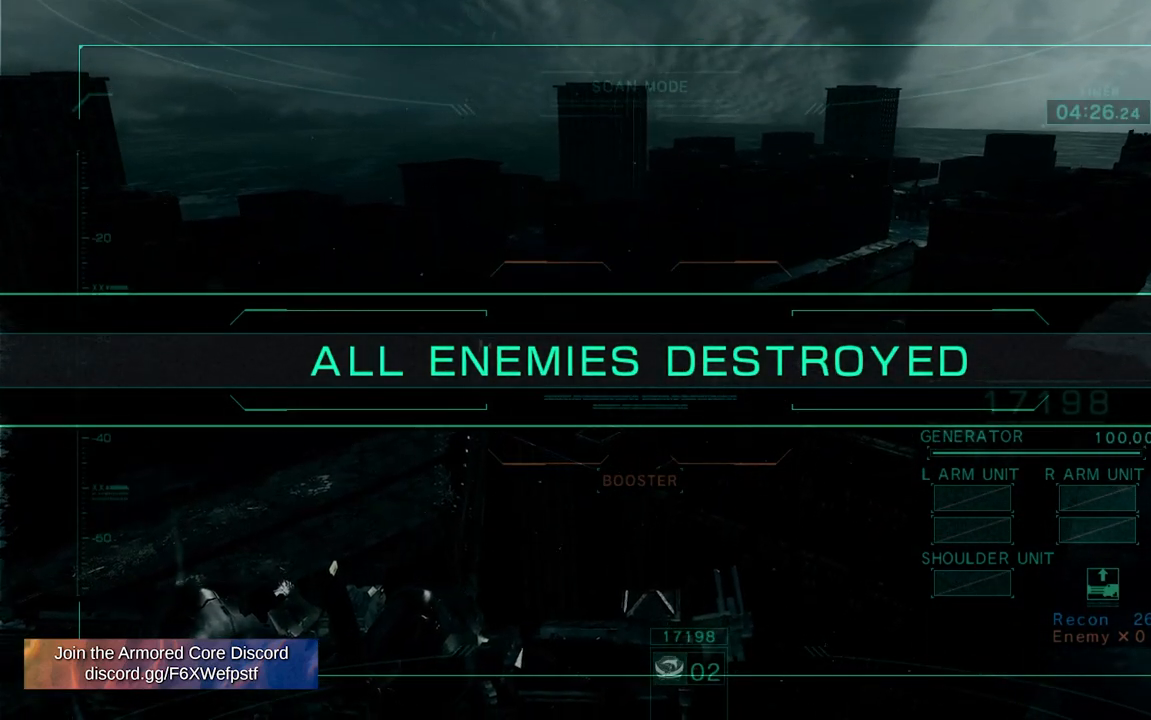
{"buttons": [], "left_stick": "center", "right_stick": "center", "events": []}
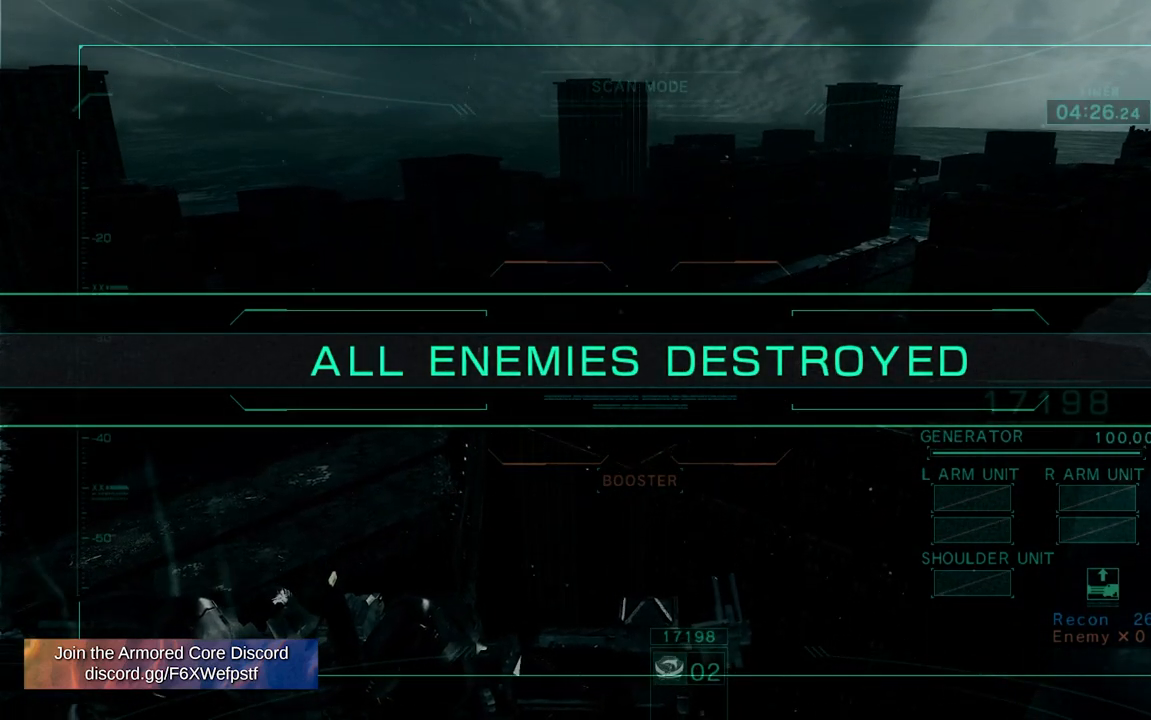
{"buttons": [], "left_stick": "center", "right_stick": "center", "events": []}
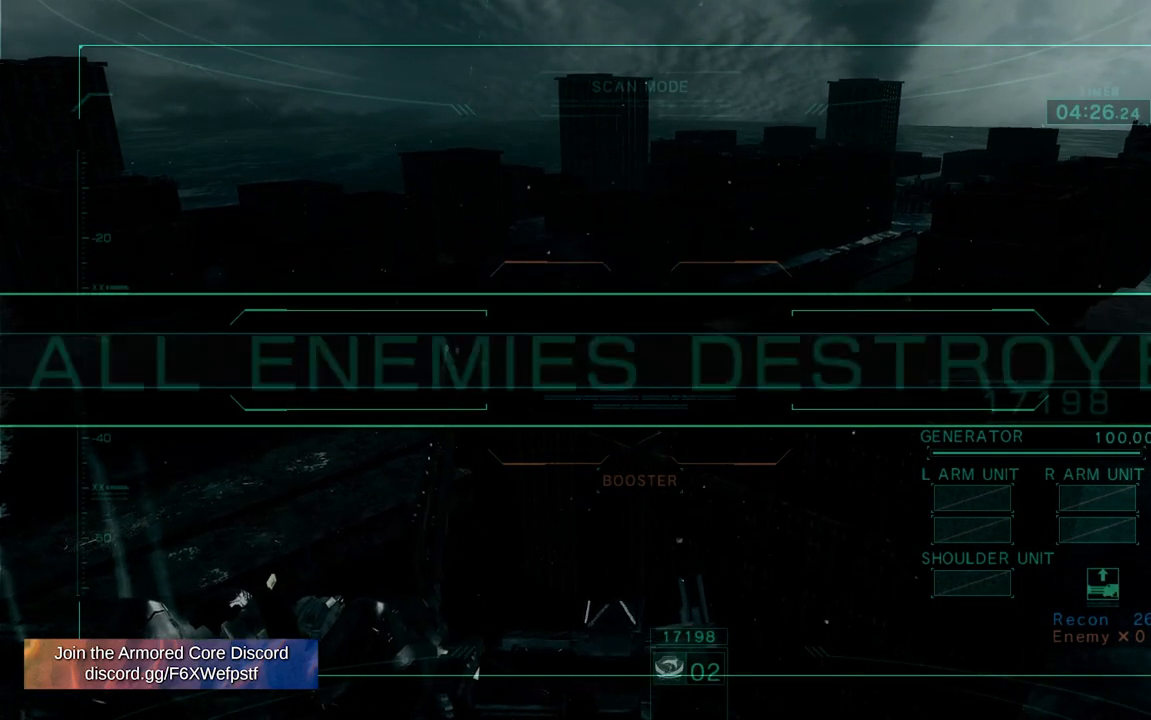
{"buttons": [], "left_stick": "center", "right_stick": "center", "events": []}
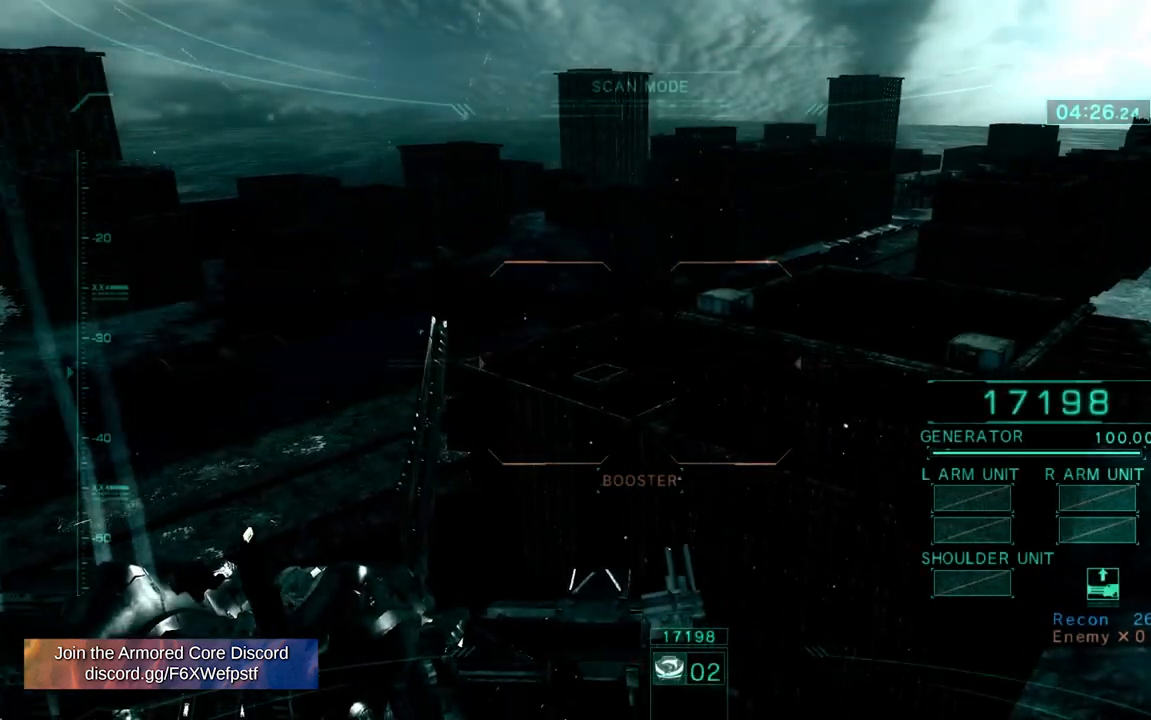
{"buttons": [], "left_stick": "center", "right_stick": "center", "events": []}
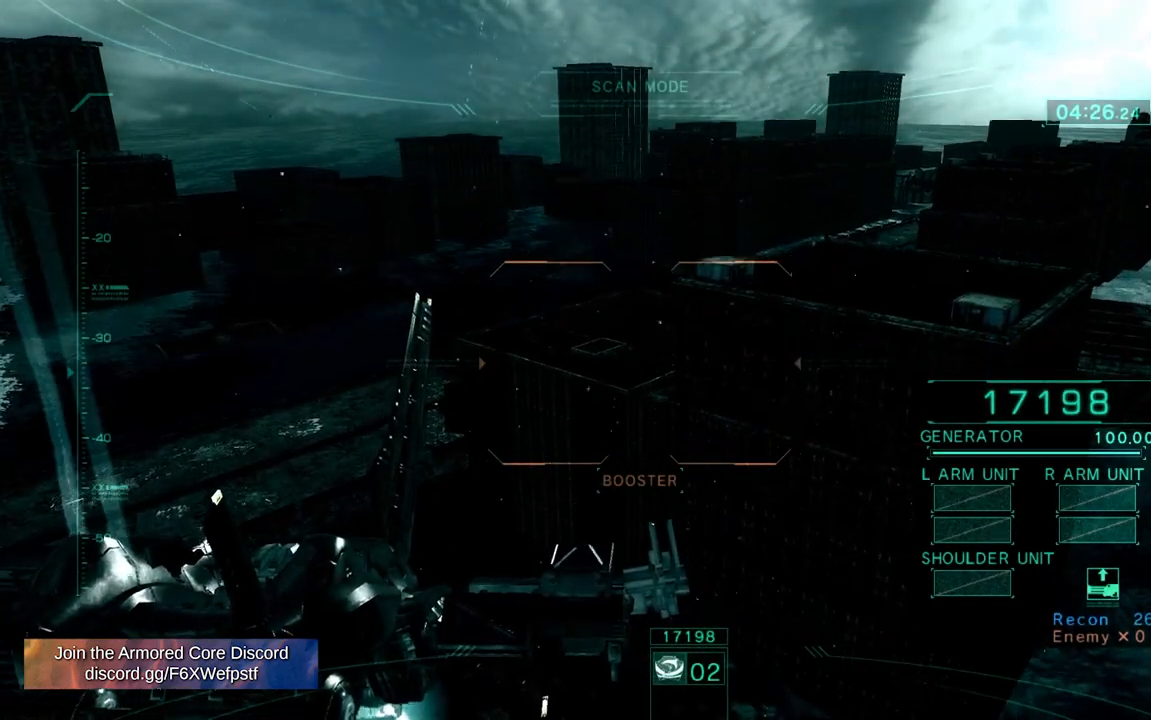
{"buttons": [], "left_stick": "center", "right_stick": "center", "events": []}
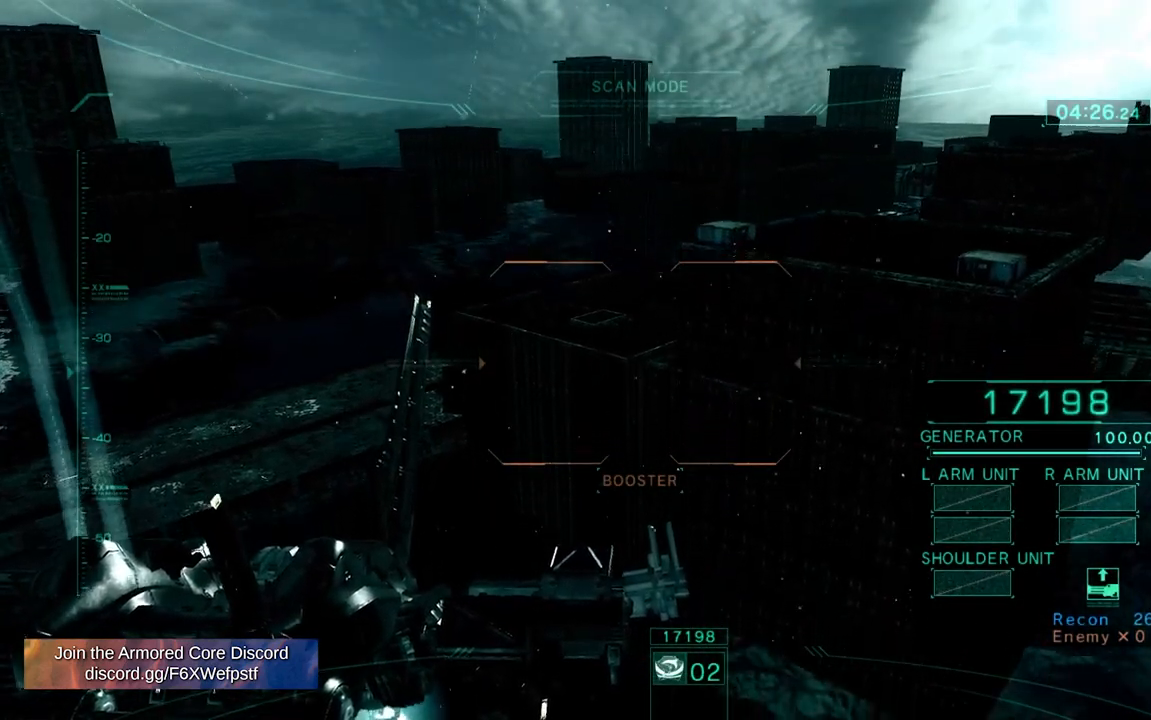
{"buttons": [], "left_stick": "center", "right_stick": "center", "events": []}
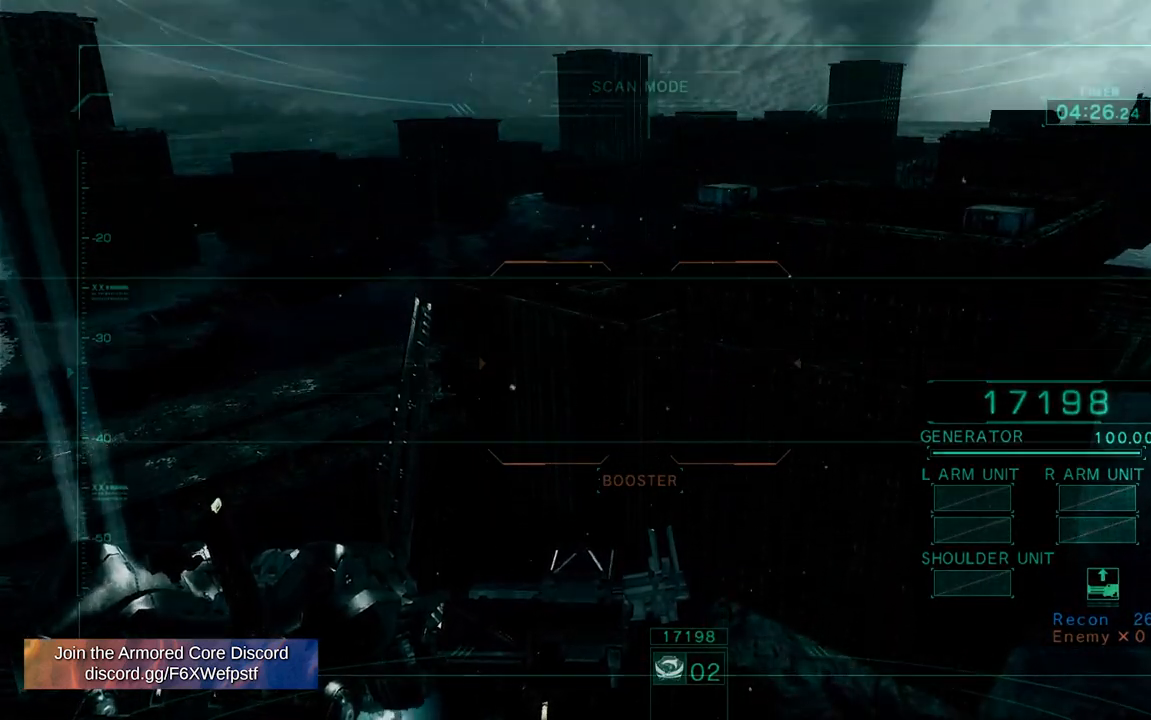
{"buttons": [], "left_stick": "center", "right_stick": "center", "events": []}
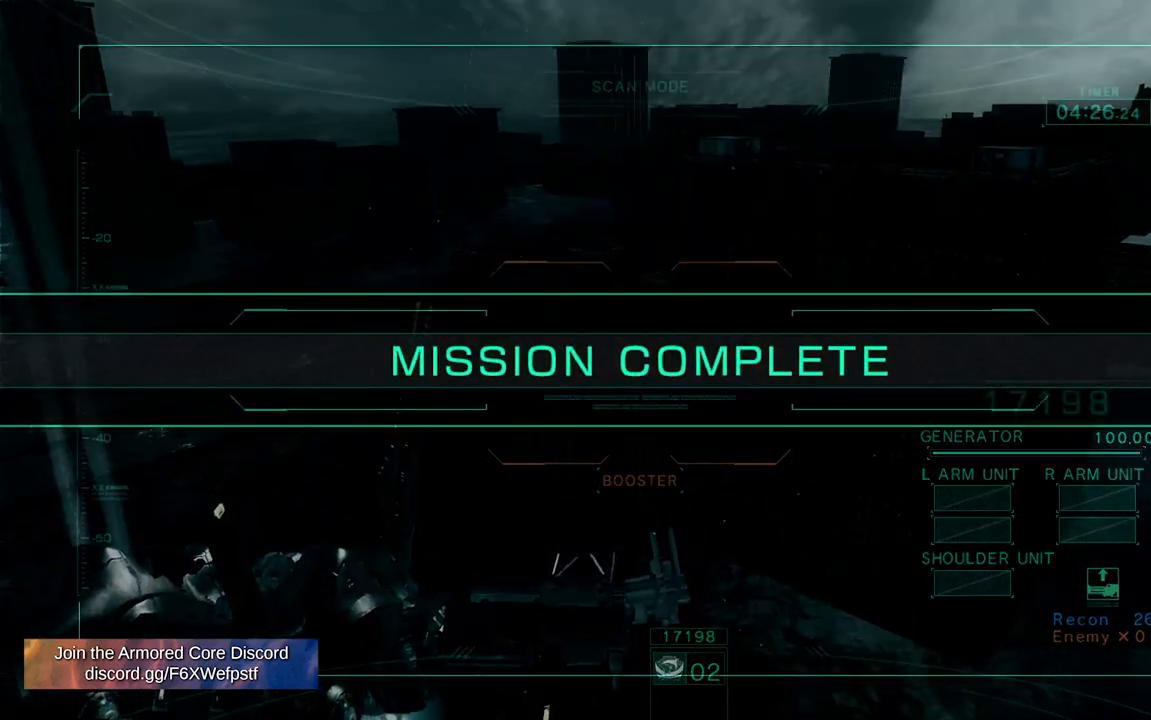
{"buttons": [], "left_stick": "down", "right_stick": "left", "events": [[267, "left_stick", "down"], [283, "right_stick", "left"]]}